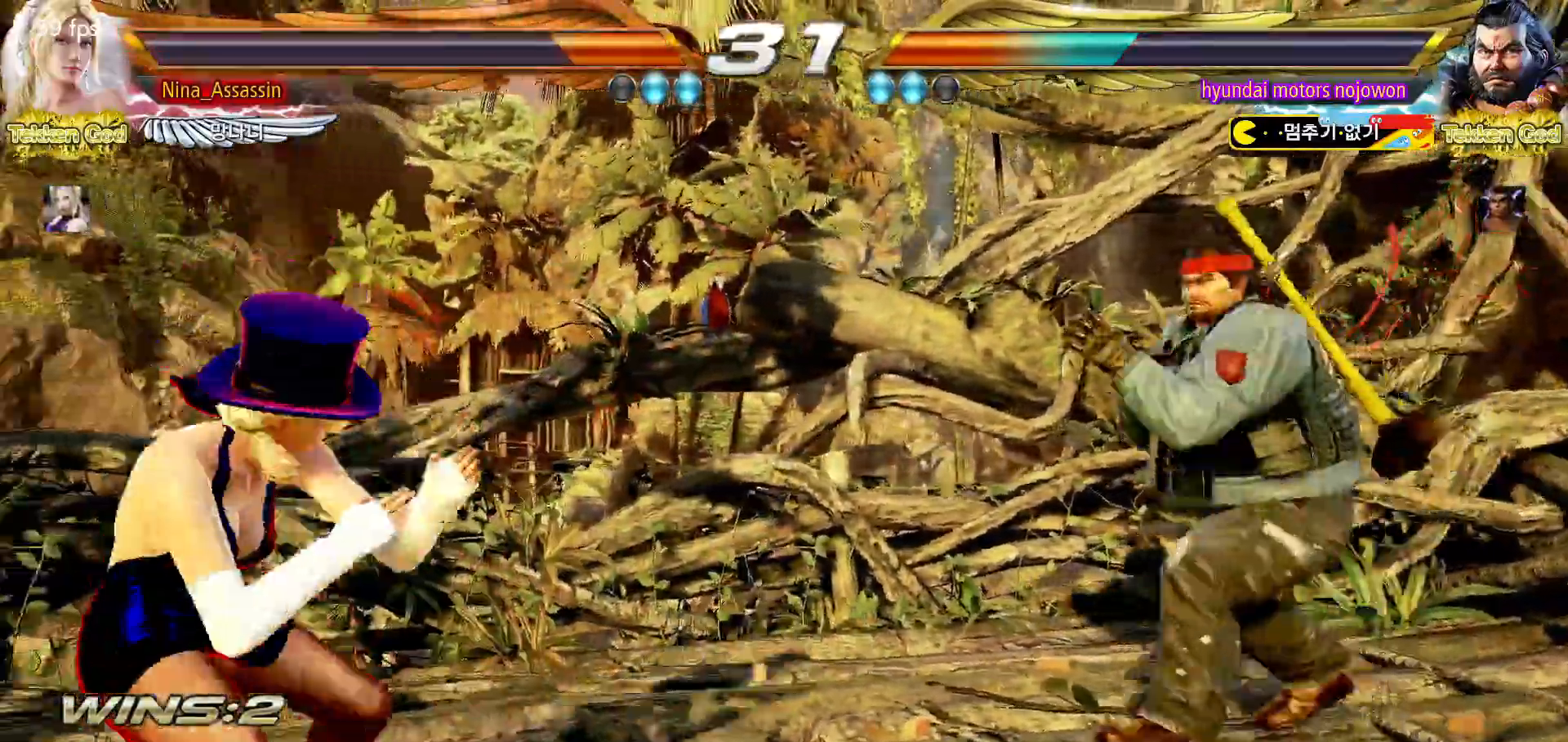
Gameplay with a controller (arcade stick); each line is a JSON object with the inputs held at the frame after it (dt_ms = milliseconds from this image to that frame). "events" lists button and stick changes between this image and that frame as [ms after this image, input, new state], when the widget could be followed in between. Not read: L3 R3.
{"dt_ms": 500, "buttons": [], "left_stick": "left", "events": [[17, "left_stick", "left"], [83, "left_stick", "center"], [150, "left_stick", "left"], [400, "left_stick", "center"], [450, "left_stick", "left"]]}
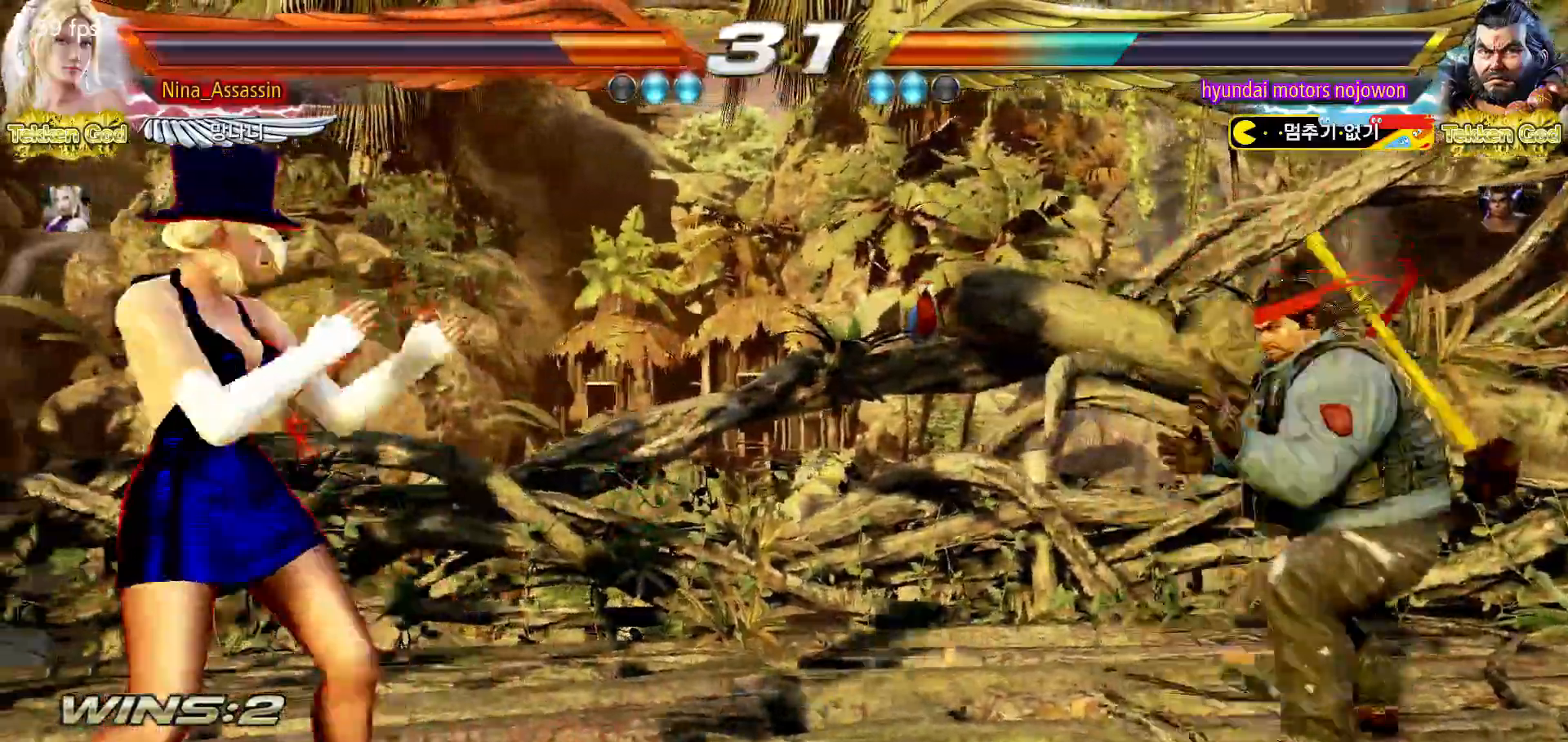
{"dt_ms": 500, "buttons": [], "left_stick": "center", "events": [[100, "left_stick", "down"], [167, "left_stick", "center"], [300, "left_stick", "right"], [350, "SQUARE", "down"], [433, "SQUARE", "up"], [500, "left_stick", "center"]]}
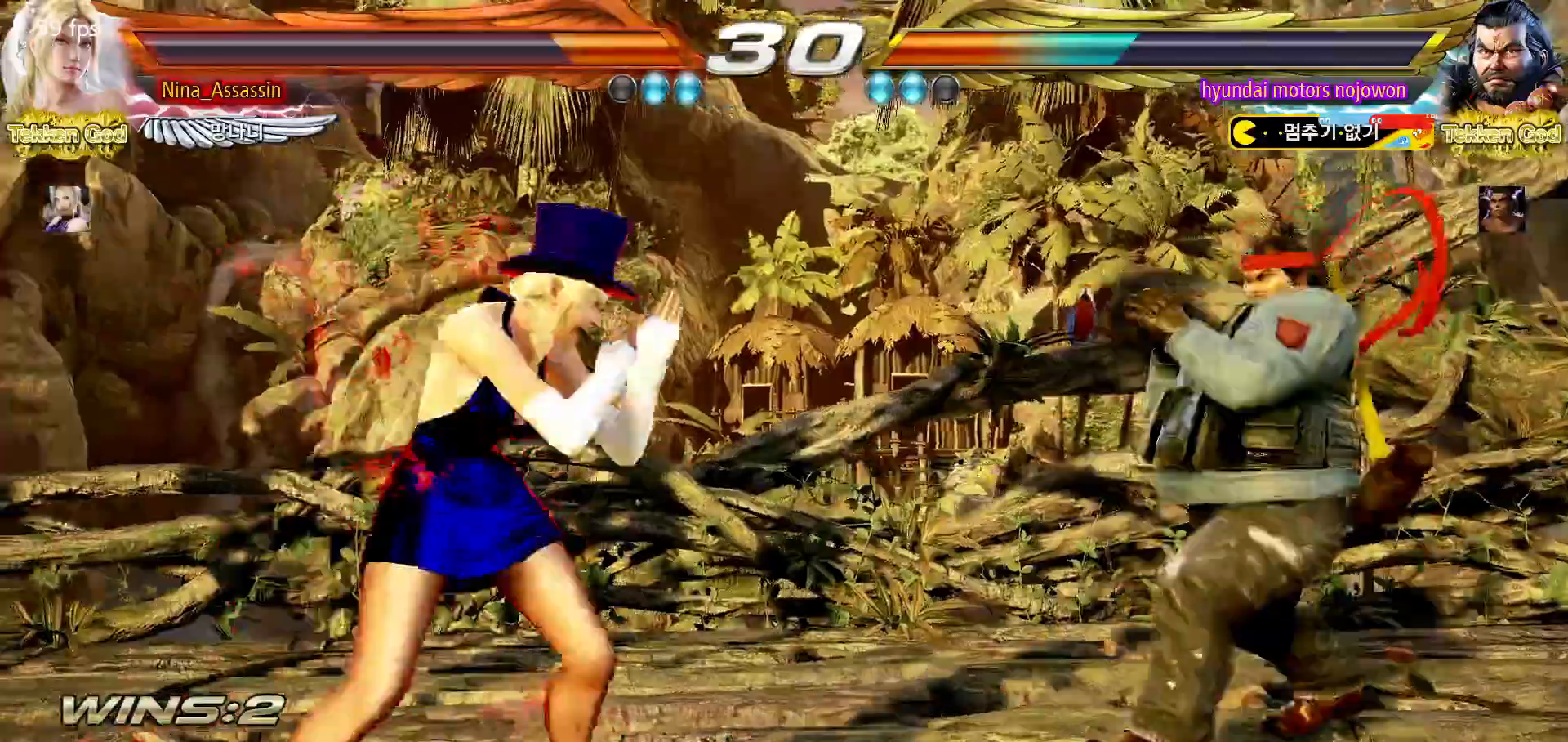
{"dt_ms": 500, "buttons": [], "left_stick": "right"}
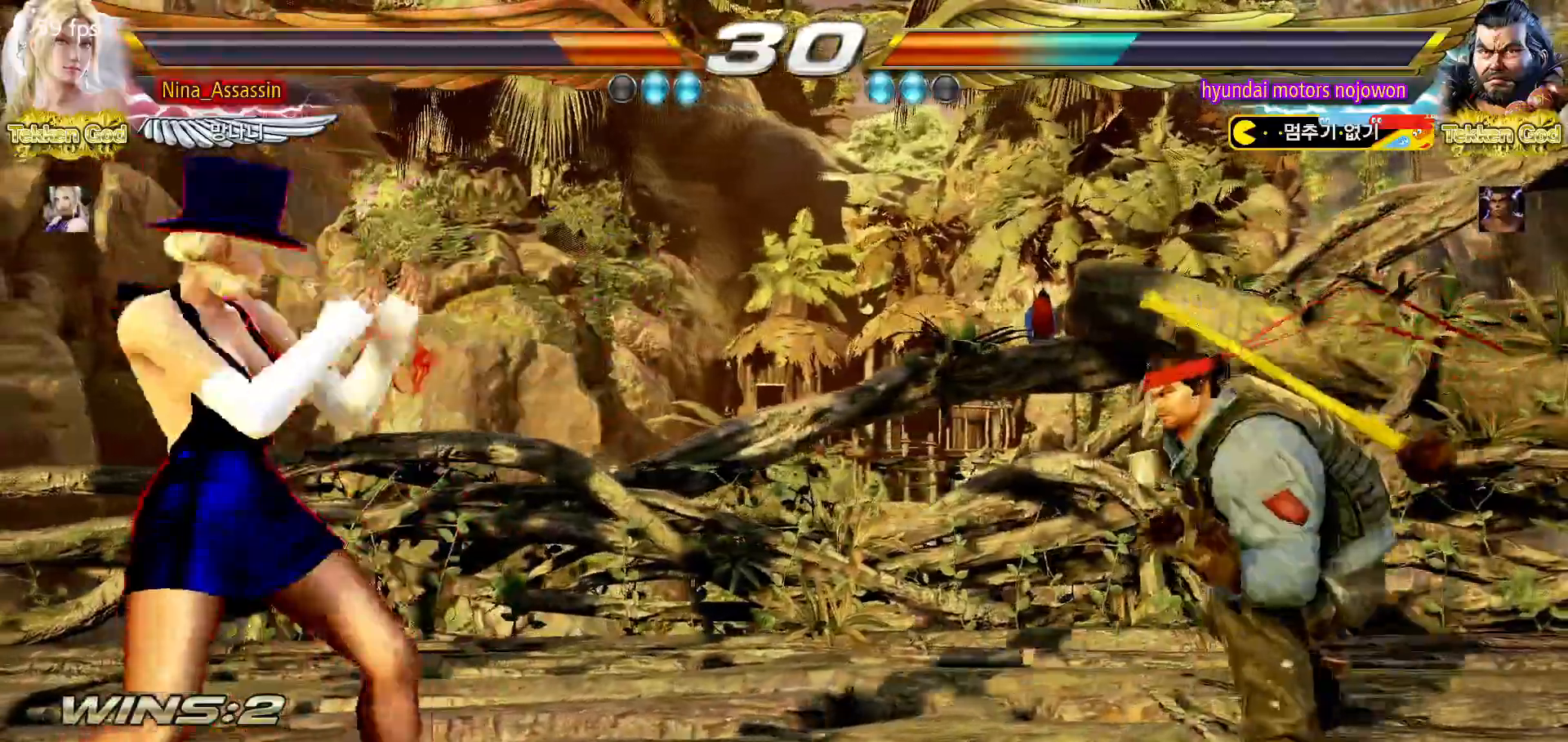
{"dt_ms": 500, "buttons": [], "left_stick": "right", "events": [[17, "left_stick", "center"], [100, "left_stick", "right"], [183, "left_stick", "center"], [250, "left_stick", "down"], [317, "TRIANGLE", "down"], [317, "left_stick", "right"], [383, "TRIANGLE", "up"], [433, "SQUARE", "down"], [500, "SQUARE", "up"]]}
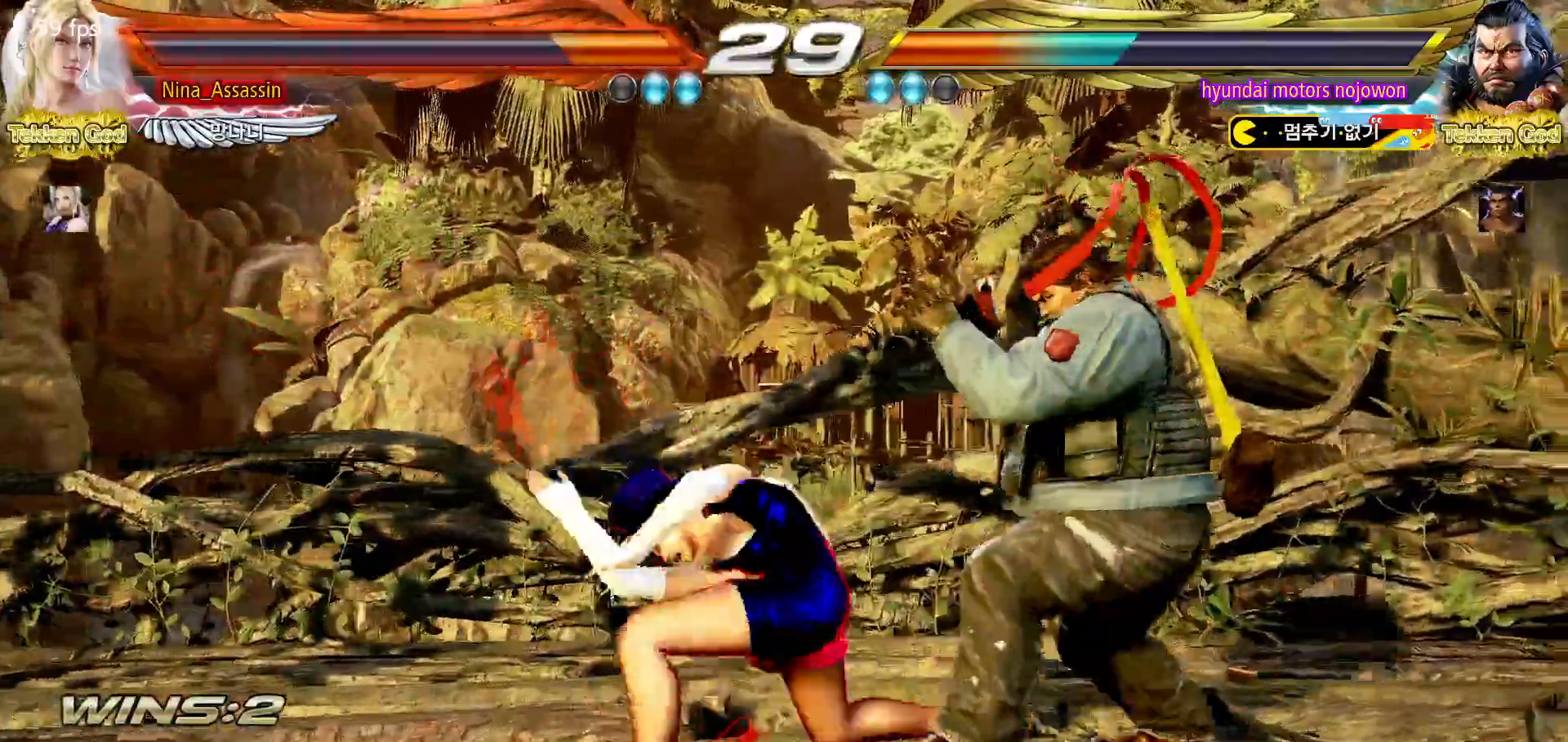
{"dt_ms": 500, "buttons": [], "left_stick": "center", "events": [[100, "left_stick", "center"]]}
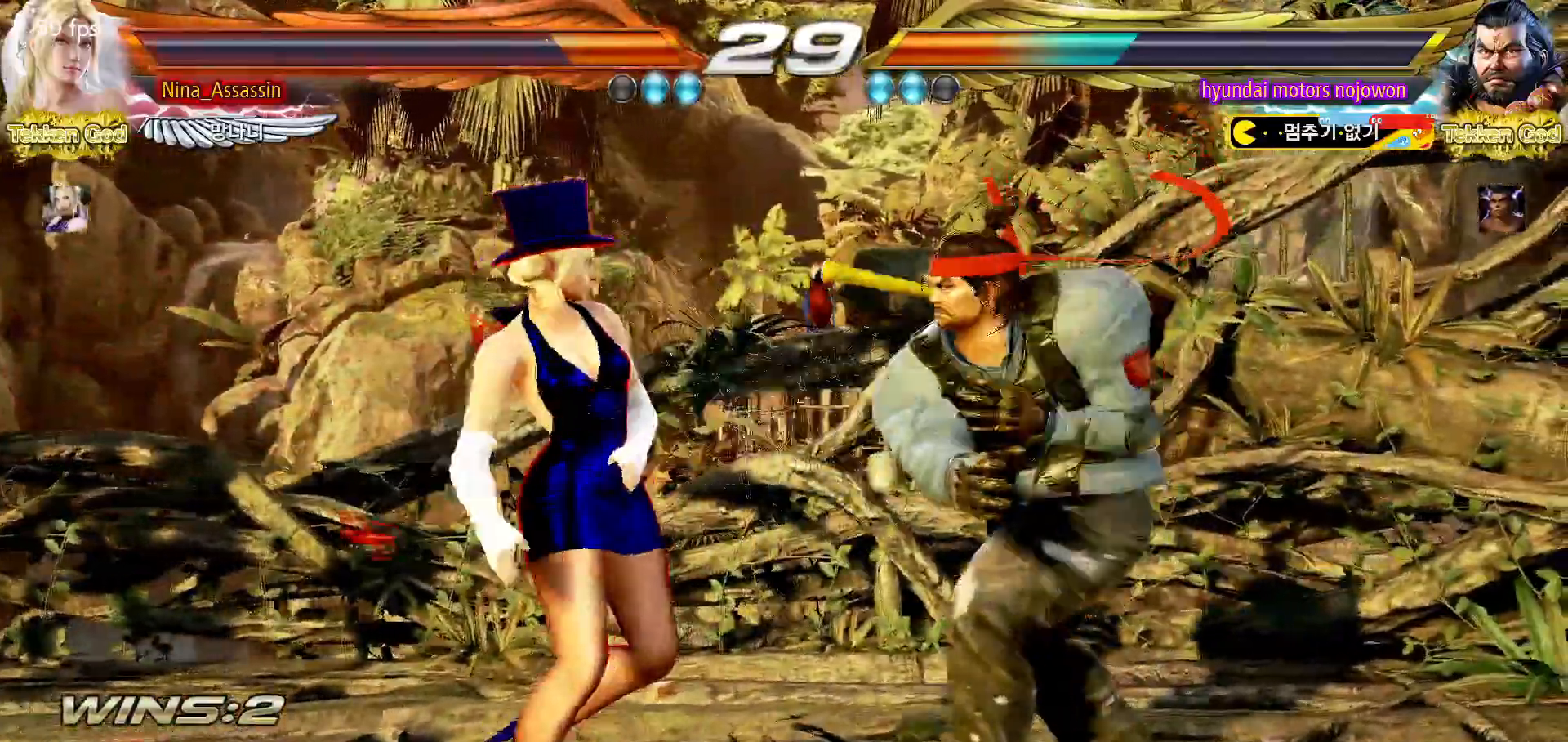
{"dt_ms": 500, "buttons": [], "left_stick": "left"}
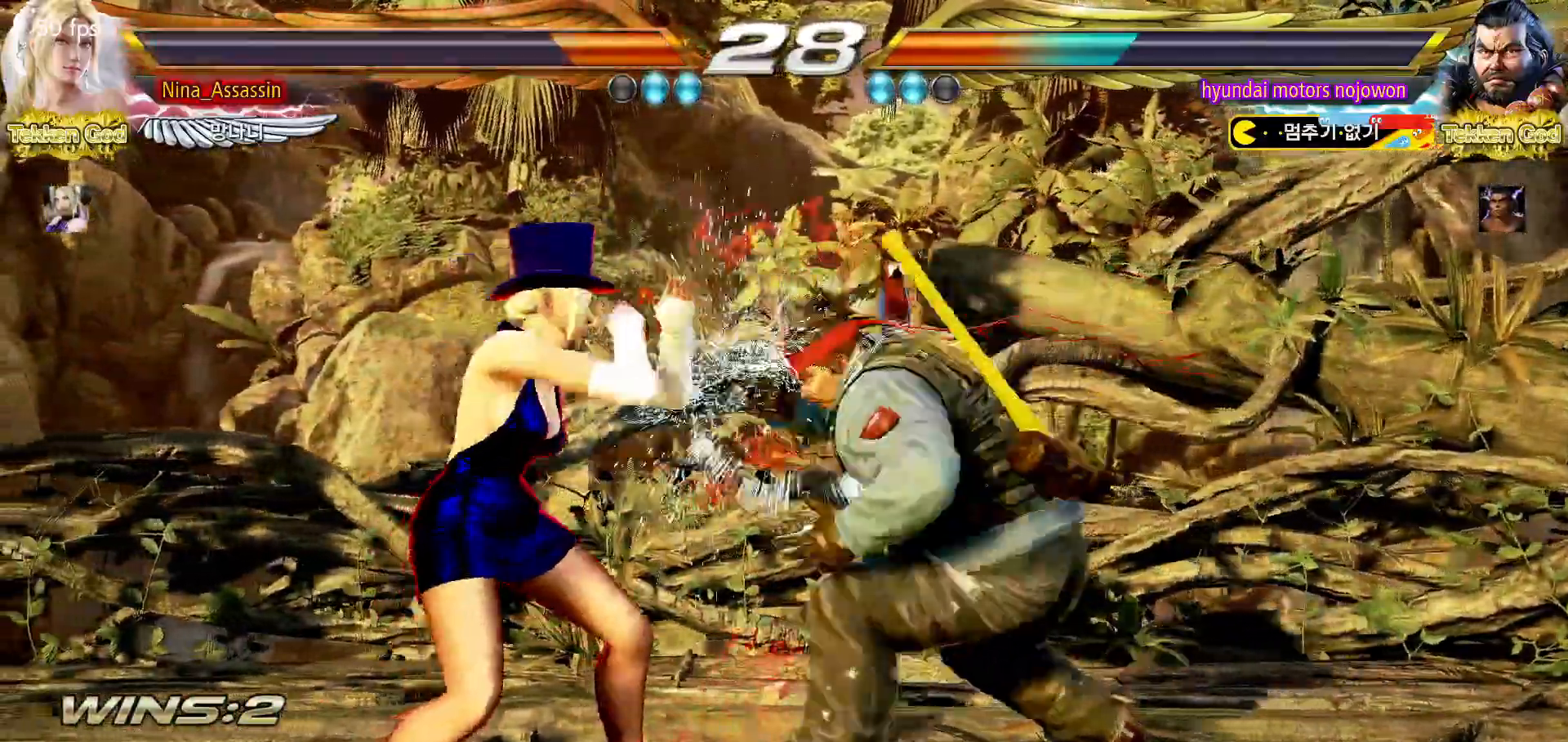
{"dt_ms": 500, "buttons": [], "left_stick": "center", "events": [[233, "left_stick", "down-left"], [433, "left_stick", "center"]]}
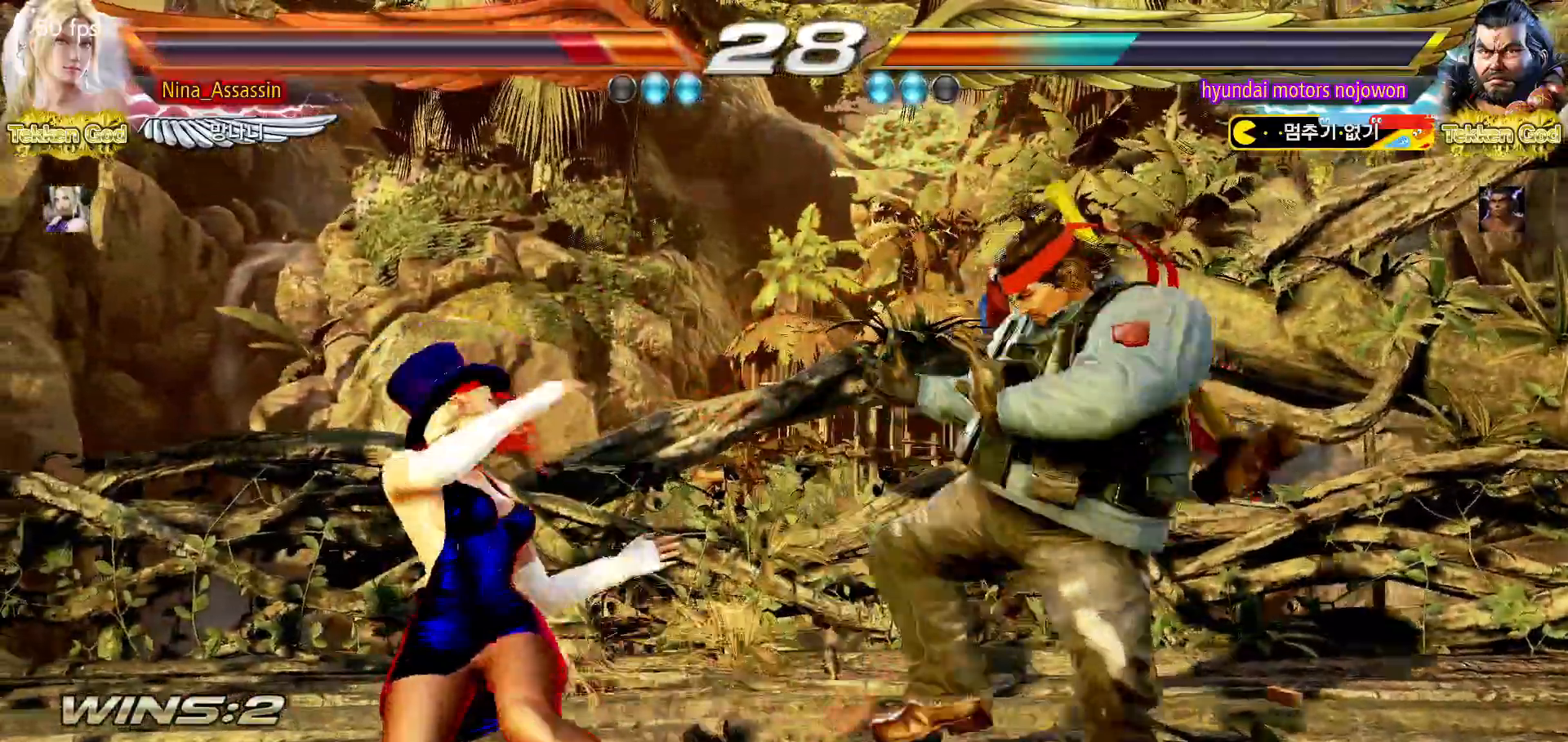
{"dt_ms": 500, "buttons": [], "left_stick": "down-left", "events": [[167, "left_stick", "left"], [233, "left_stick", "center"], [300, "left_stick", "left"], [417, "left_stick", "down-left"]]}
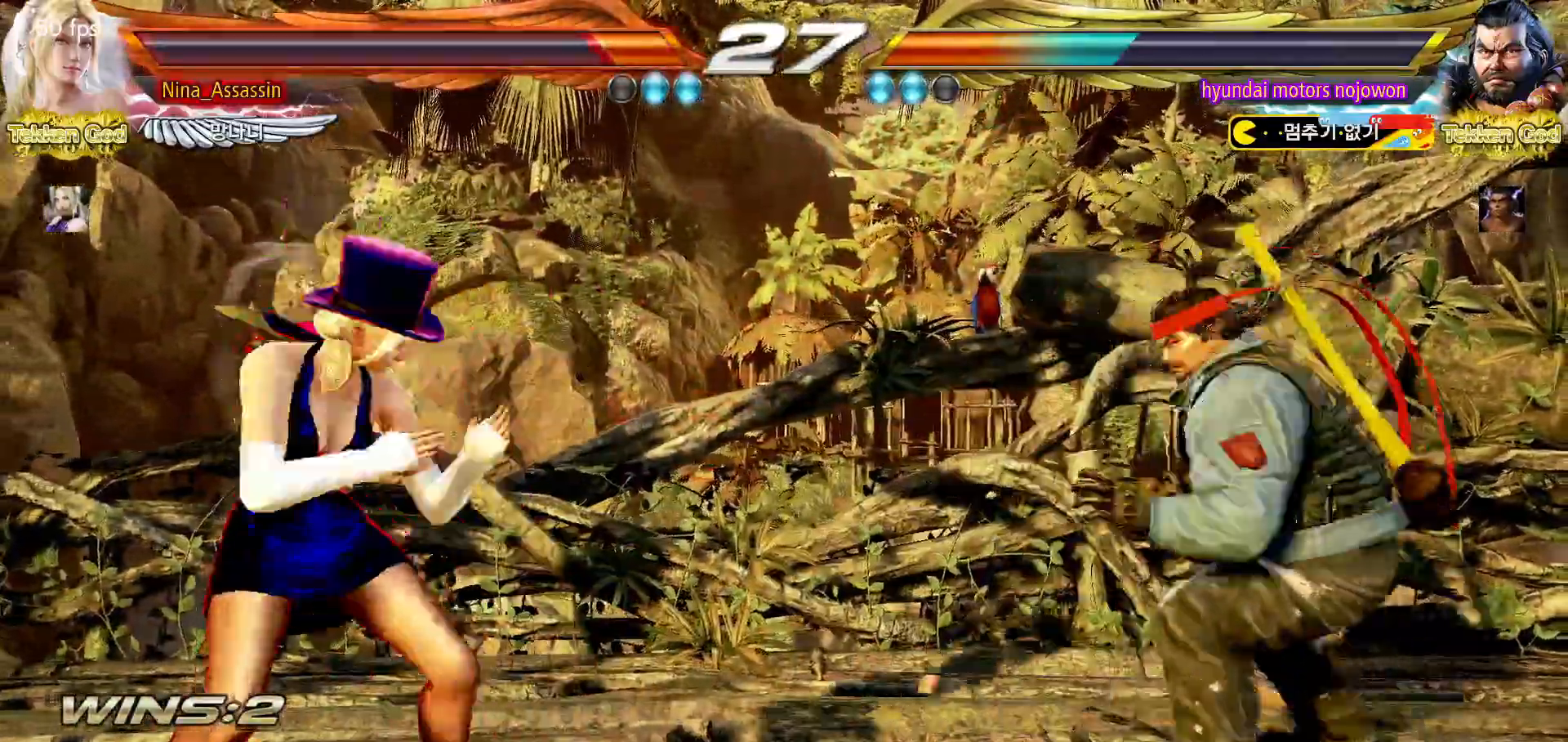
{"dt_ms": 500, "buttons": ["SQUARE"], "left_stick": "center", "events": [[67, "left_stick", "center"], [117, "left_stick", "left"], [233, "left_stick", "down"], [300, "left_stick", "center"], [500, "SQUARE", "down"]]}
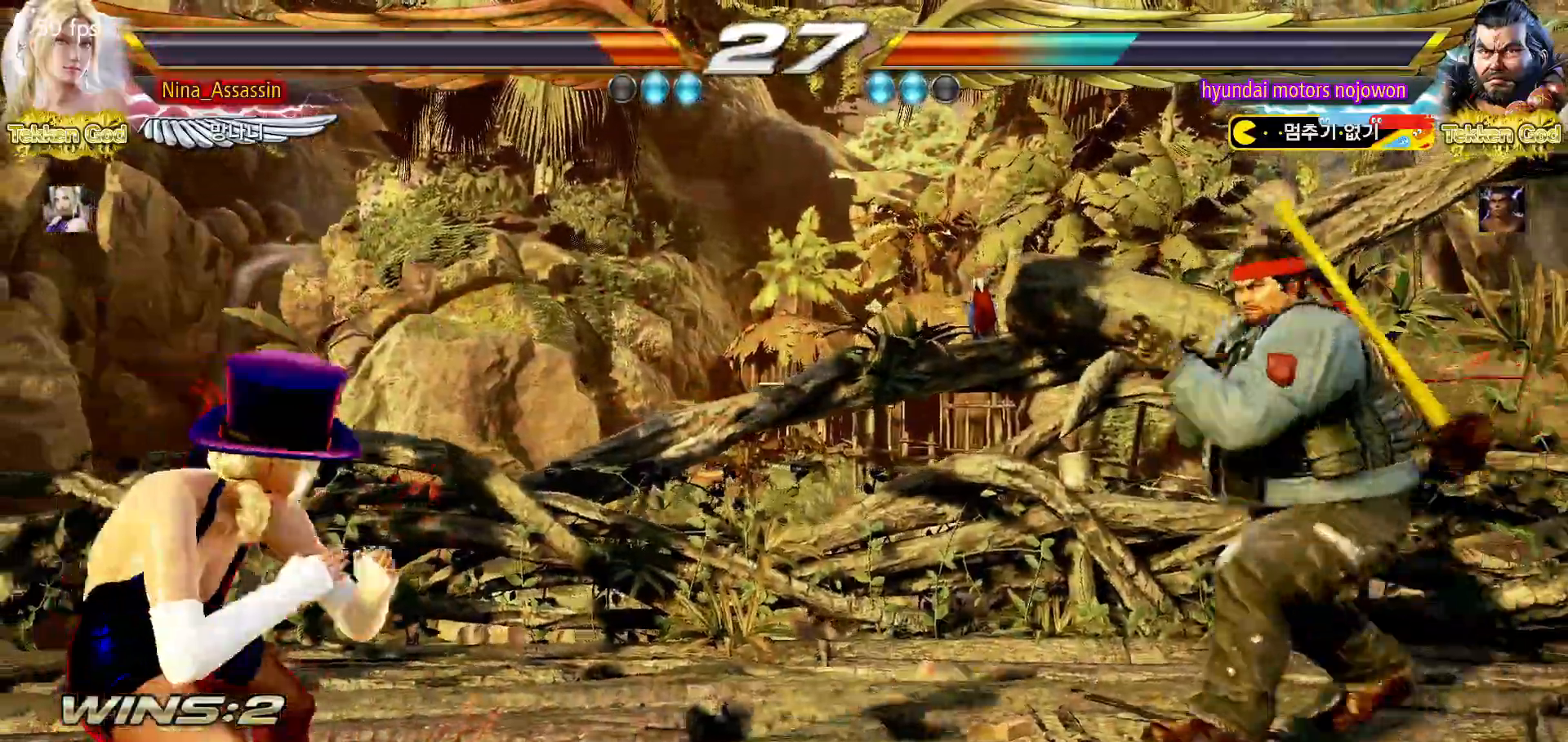
{"dt_ms": 500, "buttons": [], "left_stick": "center", "events": [[117, "SQUARE", "up"], [200, "left_stick", "left"], [433, "left_stick", "center"]]}
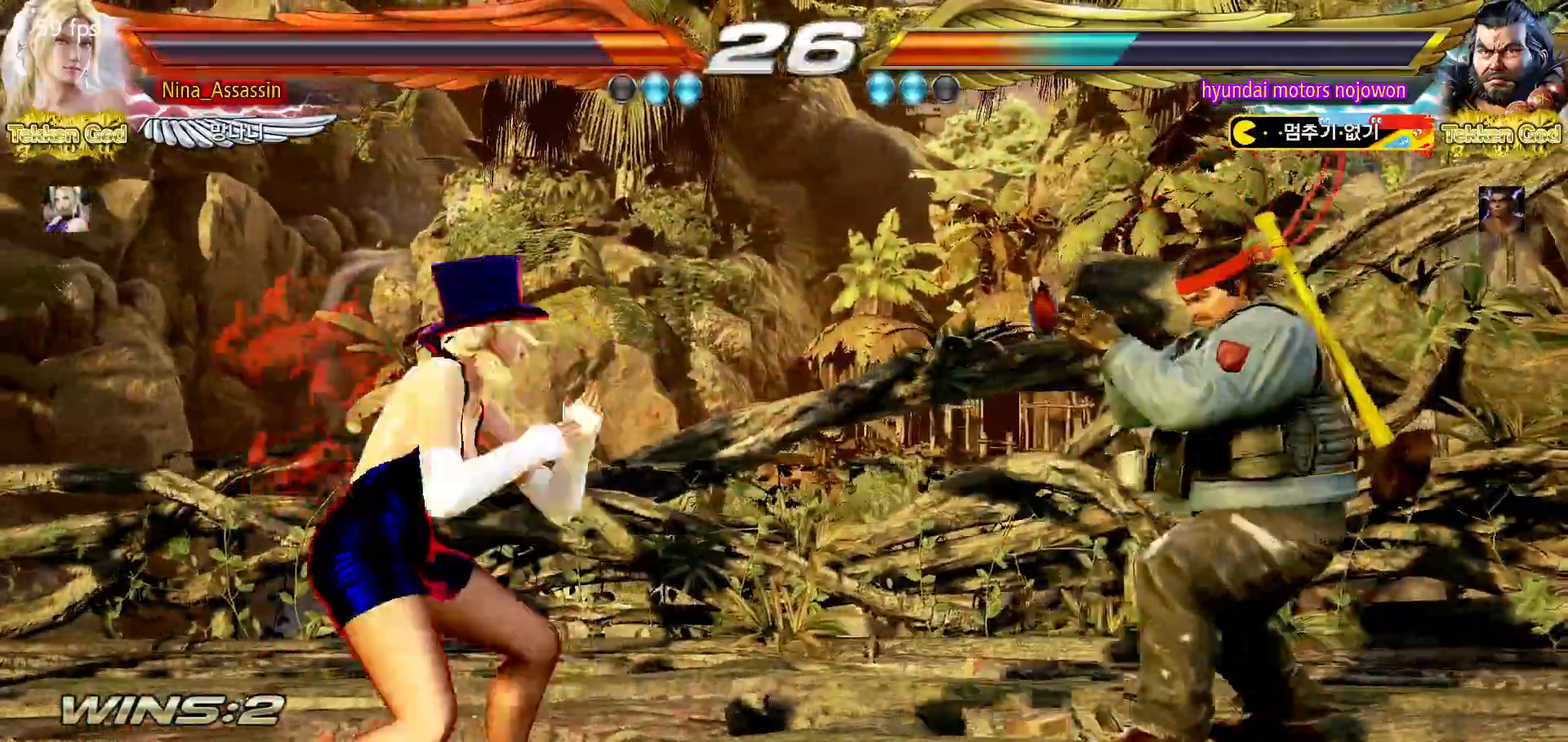
{"dt_ms": 1000, "buttons": [], "left_stick": "center"}
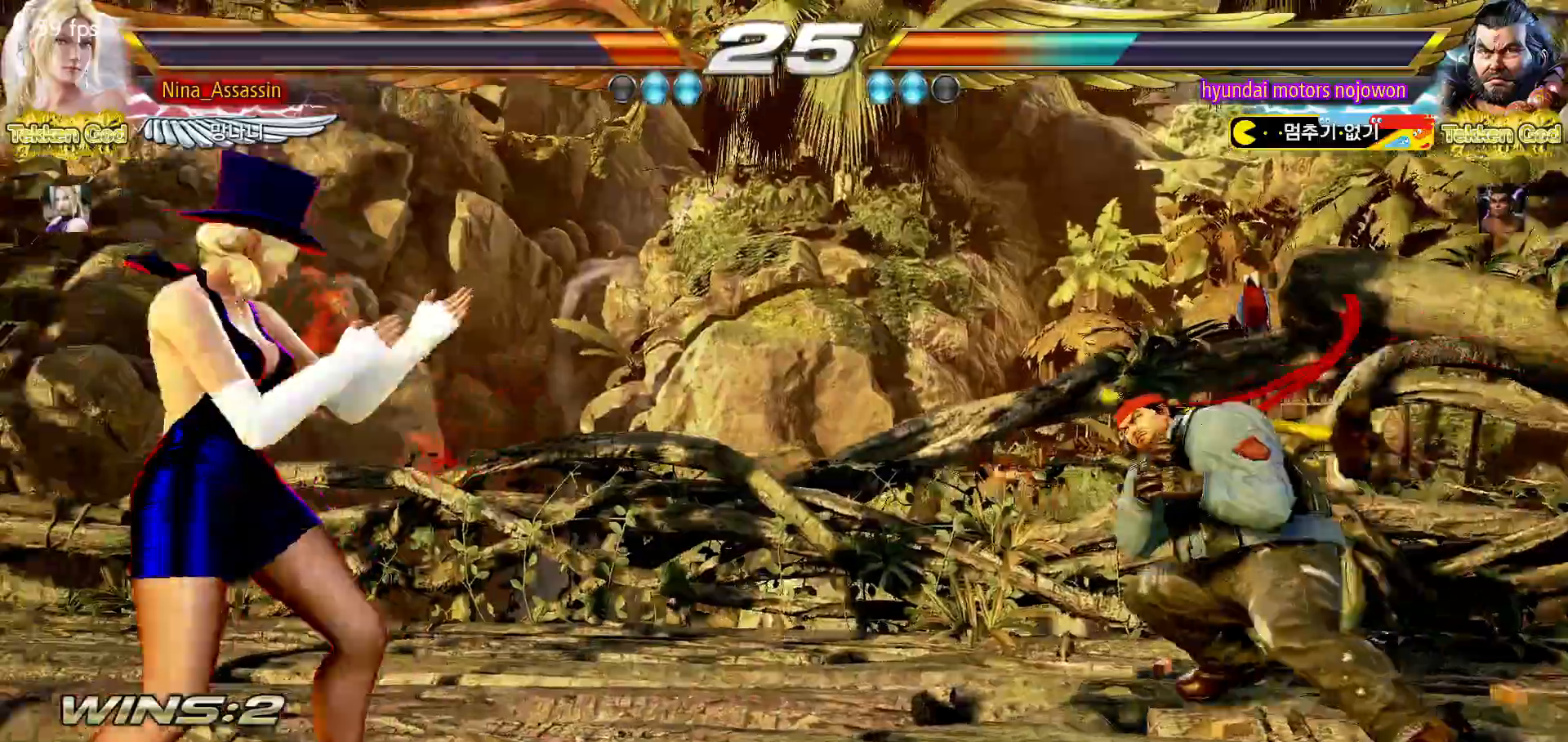
{"dt_ms": 500, "buttons": [], "left_stick": "left", "events": [[83, "left_stick", "right"], [133, "left_stick", "center"], [200, "left_stick", "right"], [217, "SQUARE", "down"], [217, "TRIANGLE", "down"], [250, "SQUARE", "up"], [250, "TRIANGLE", "up"], [333, "left_stick", "center"], [450, "left_stick", "left"]]}
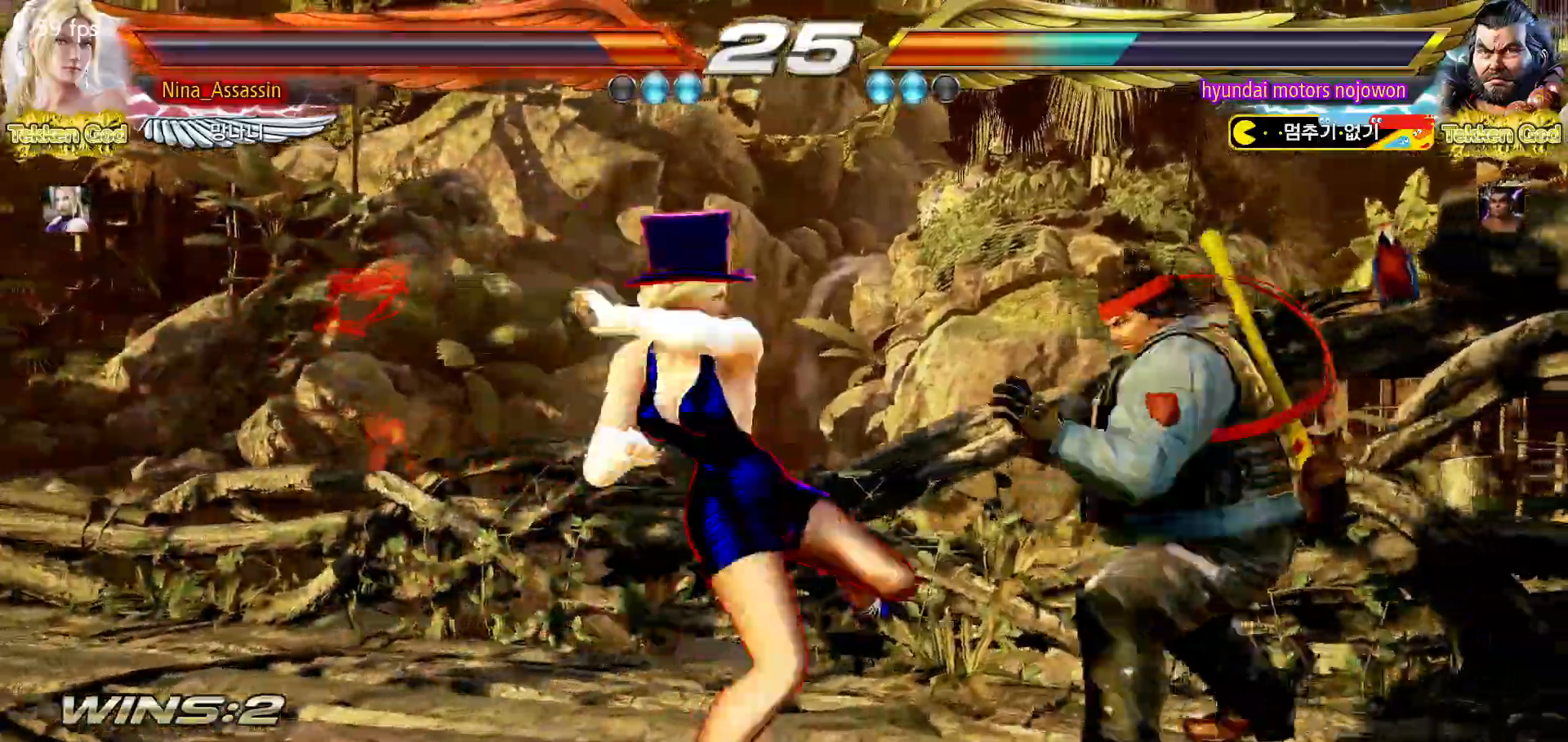
{"dt_ms": 500, "buttons": ["SQUARE"], "left_stick": "down-right", "events": [[333, "left_stick", "center"], [450, "left_stick", "down-right"], [483, "SQUARE", "down"]]}
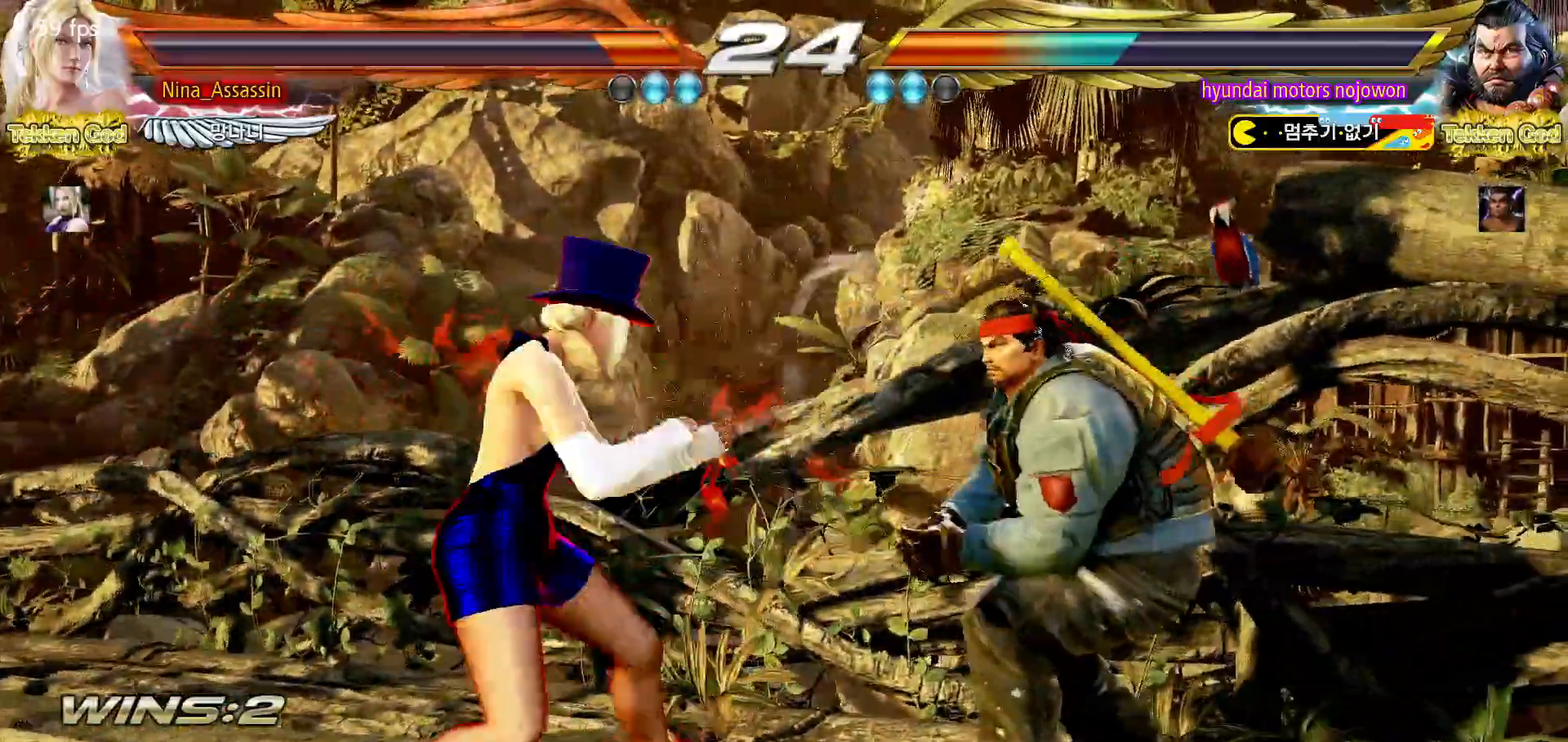
{"dt_ms": 500, "buttons": [], "left_stick": "center", "events": [[50, "SQUARE", "up"], [167, "left_stick", "center"], [200, "TRIANGLE", "down"], [283, "TRIANGLE", "up"]]}
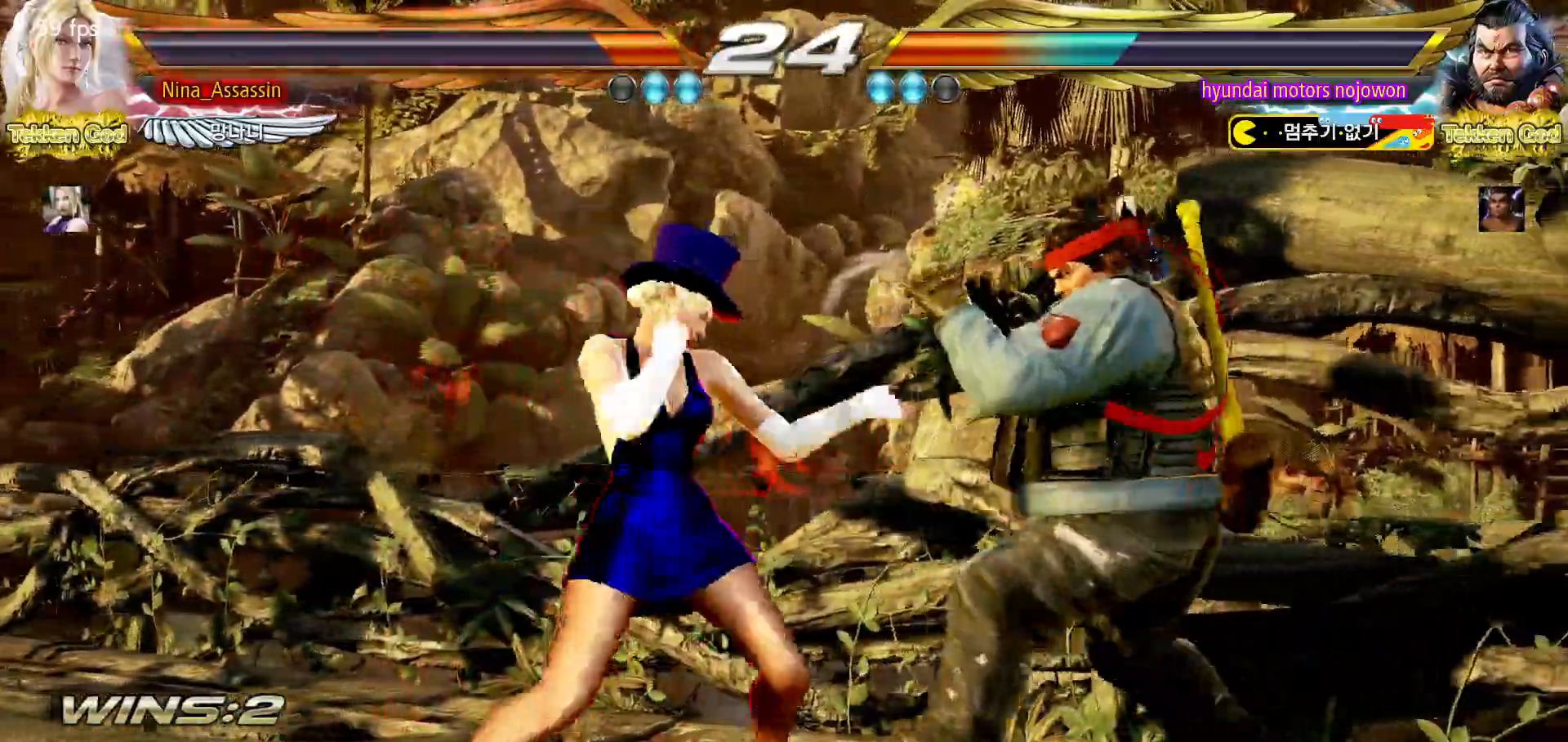
{"dt_ms": 500, "buttons": [], "left_stick": "center", "events": [[83, "left_stick", "down"], [150, "left_stick", "center"], [417, "CIRCLE", "down"], [483, "CIRCLE", "up"]]}
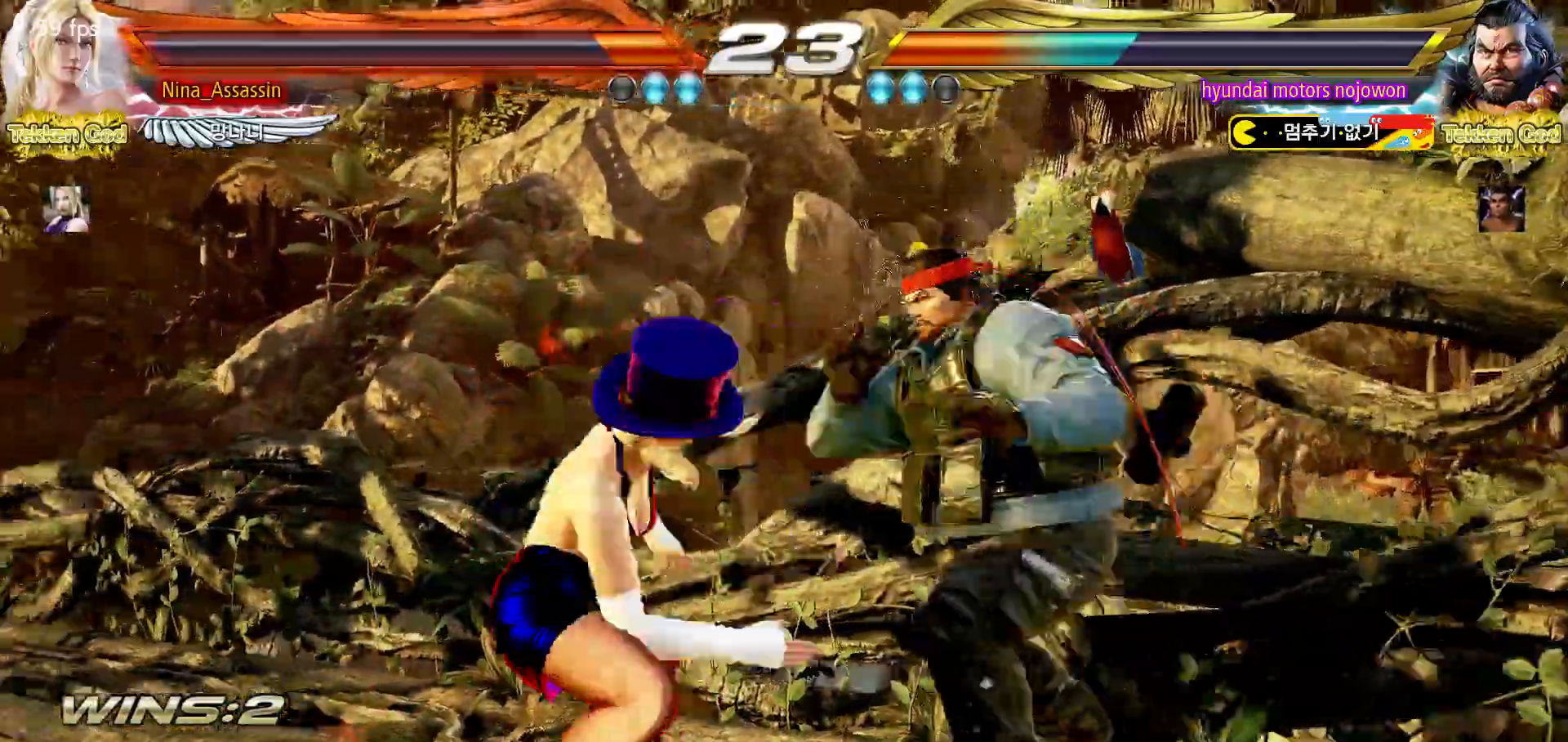
{"dt_ms": 500, "buttons": [], "left_stick": "center", "events": [[33, "CIRCLE", "down"], [83, "CIRCLE", "up"], [167, "CIRCLE", "down"], [217, "CIRCLE", "up"]]}
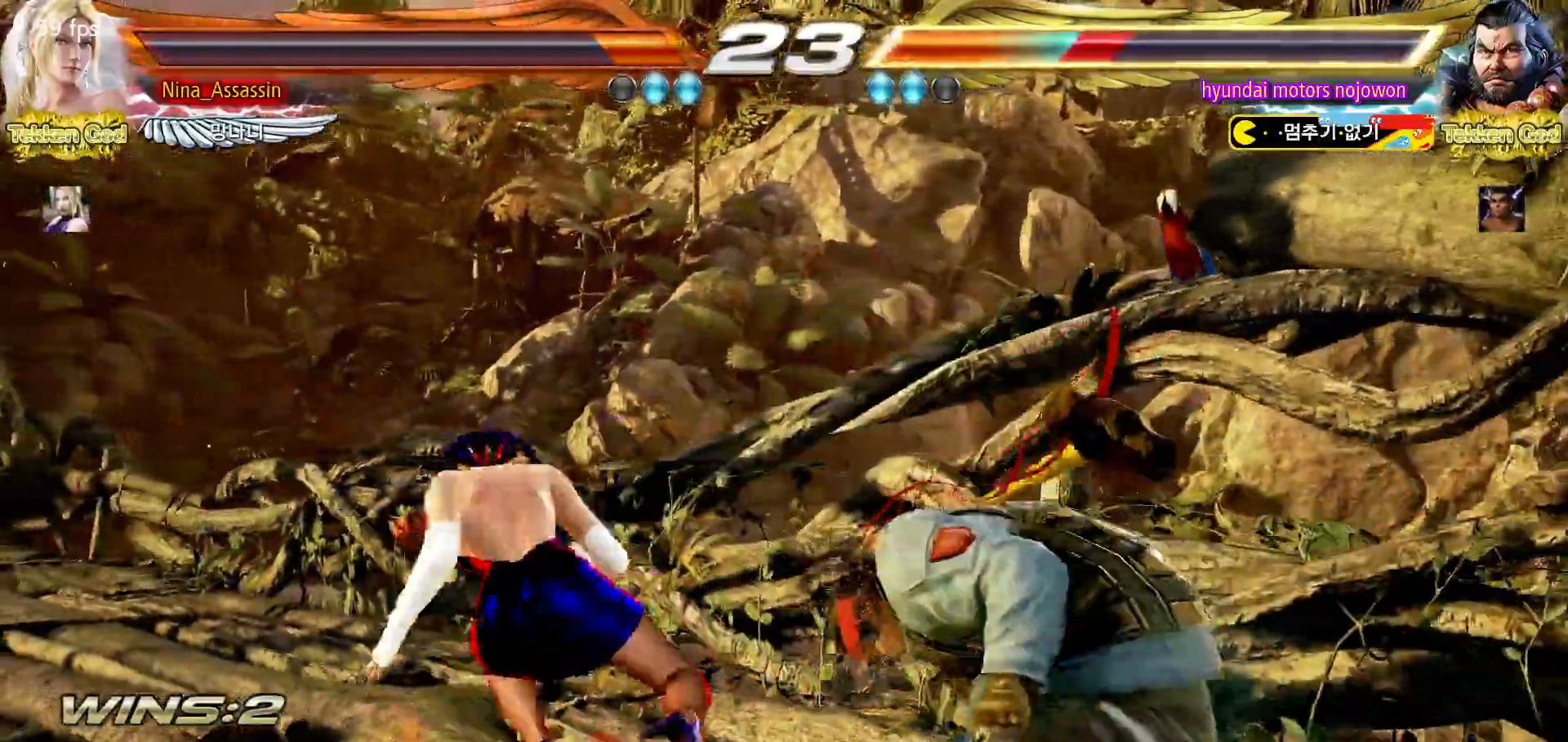
{"dt_ms": 500, "buttons": ["CROSS", "TRIANGLE"], "left_stick": "right", "events": [[150, "left_stick", "left"], [233, "left_stick", "center"], [283, "left_stick", "left"], [367, "left_stick", "center"], [417, "left_stick", "right"], [450, "CROSS", "down"], [450, "TRIANGLE", "down"]]}
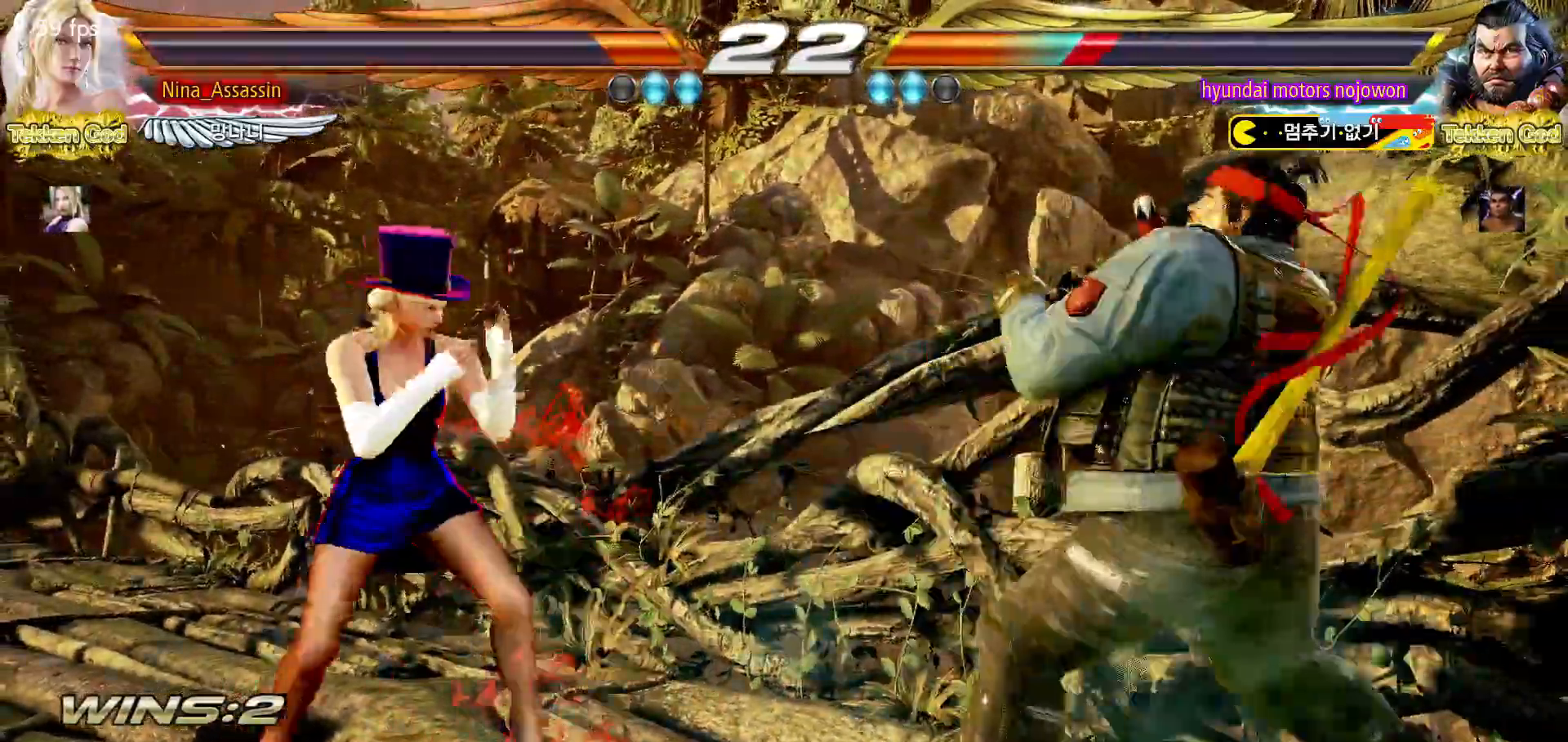
{"dt_ms": 500, "buttons": [], "left_stick": "center"}
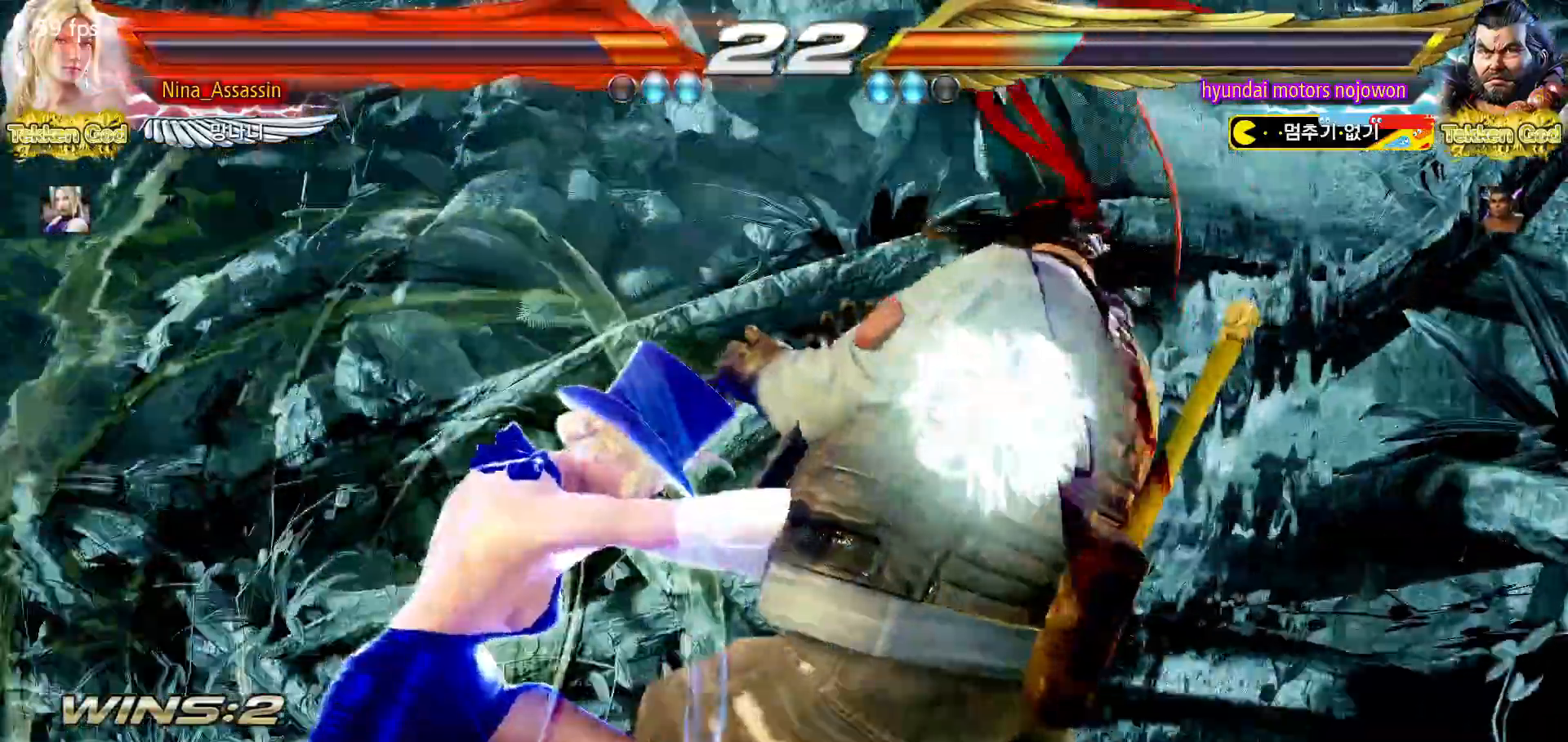
{"dt_ms": 500, "buttons": [], "left_stick": "left", "events": [[50, "left_stick", "right"], [183, "TRIANGLE", "down"], [200, "TRIANGLE", "up"], [250, "TRIANGLE", "down"], [267, "TRIANGLE", "up"], [400, "left_stick", "center"], [467, "left_stick", "left"]]}